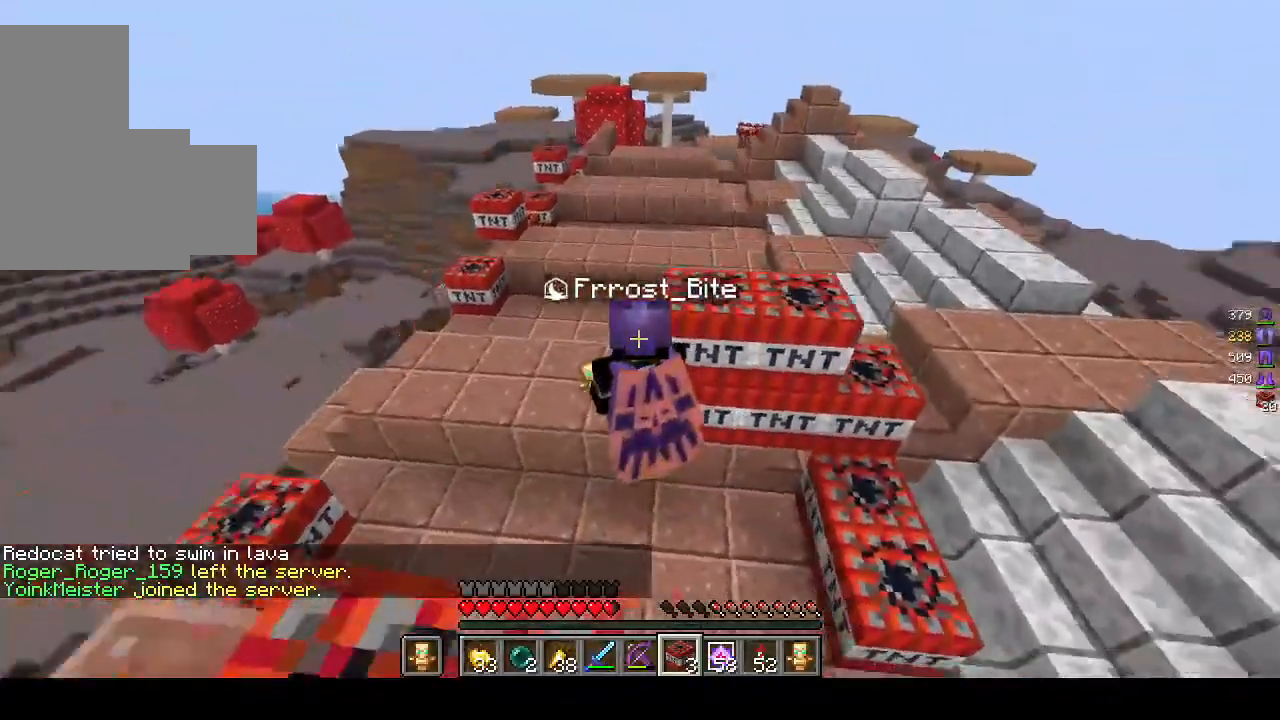
Gameplay with keyboard and mouse; each line is a JSON object with the keys and mouse buttons held at the frame after it. "events" lists presses ("down") and releases ("up") of "a", "d", "s", "w", "mouse_left" and "mouse_right" between this image and that frame as [ms after this image, input, new state], when the widget could be followed in between. "mouse_left", "mouse_right" = the "left", "right" buttons of the "mouse" list. No other keys are recorded. Fast repeated clicks can show as one long hold. Mouse movement is not recorded.
{"keys": ["a", "w"], "mouse": ["right"], "events": []}
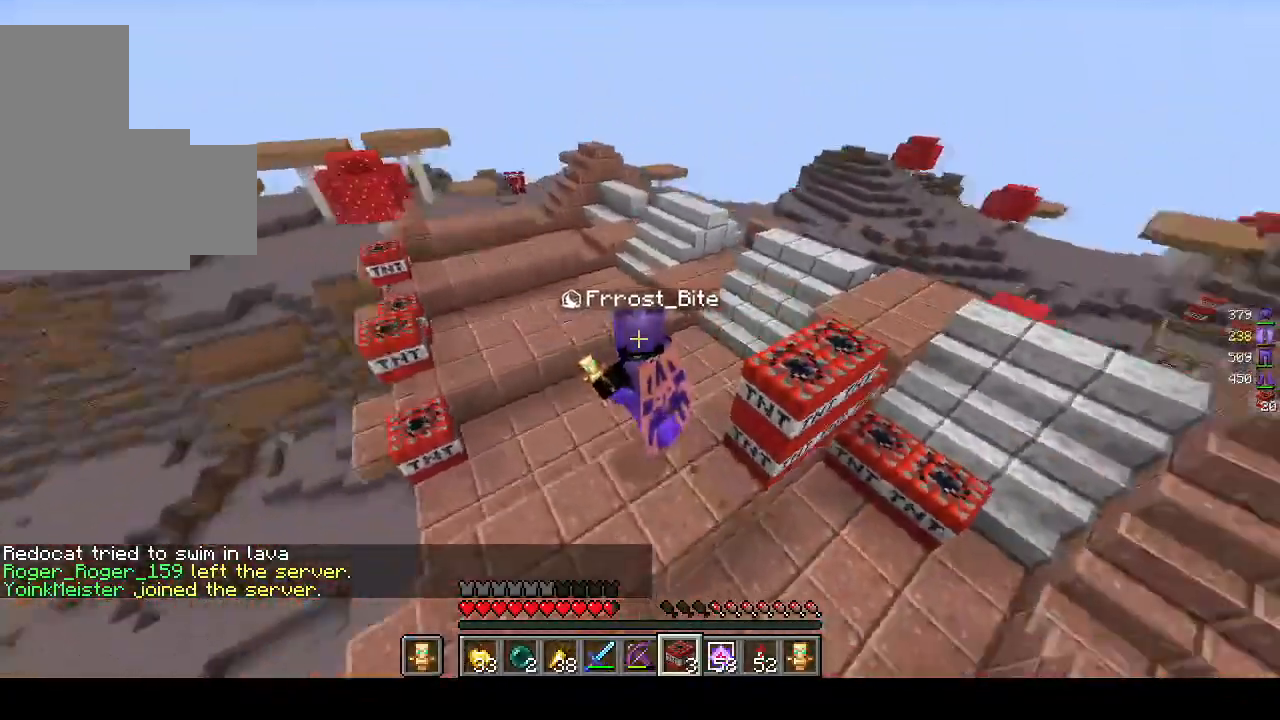
{"keys": ["a"], "mouse": ["right"], "events": [[400, "w", "up"]]}
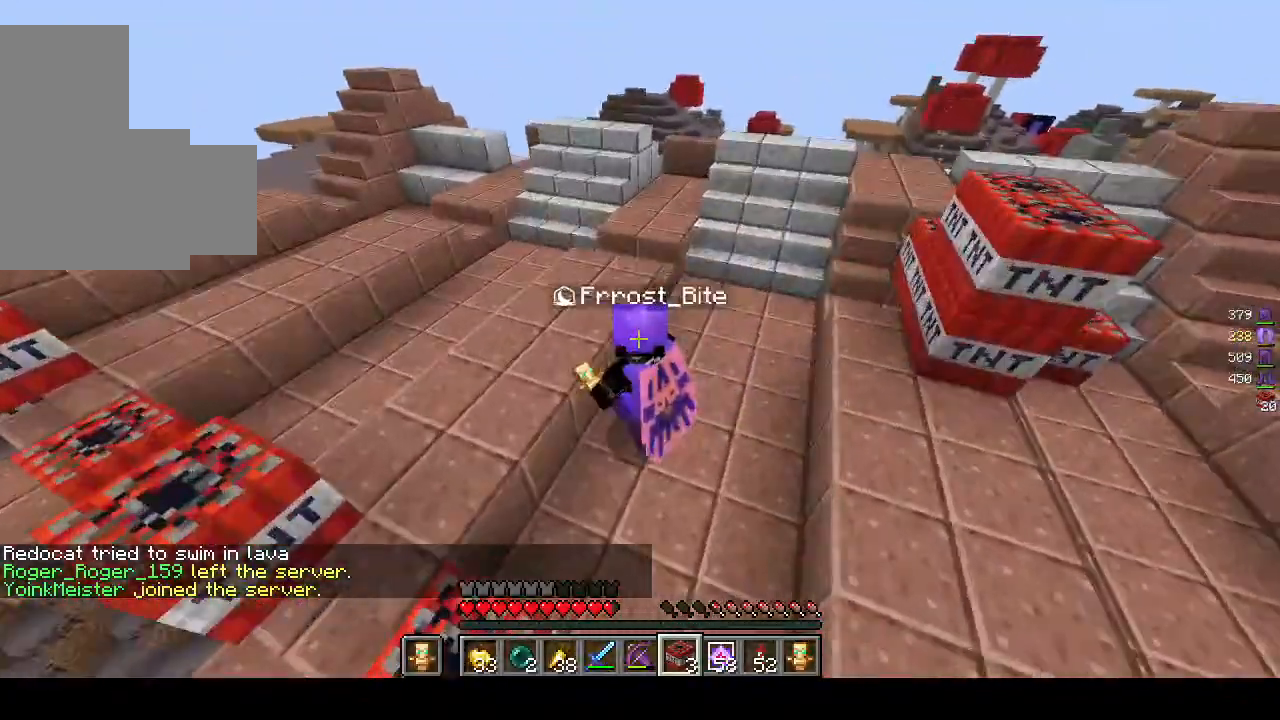
{"keys": ["a"], "mouse": ["right"], "events": []}
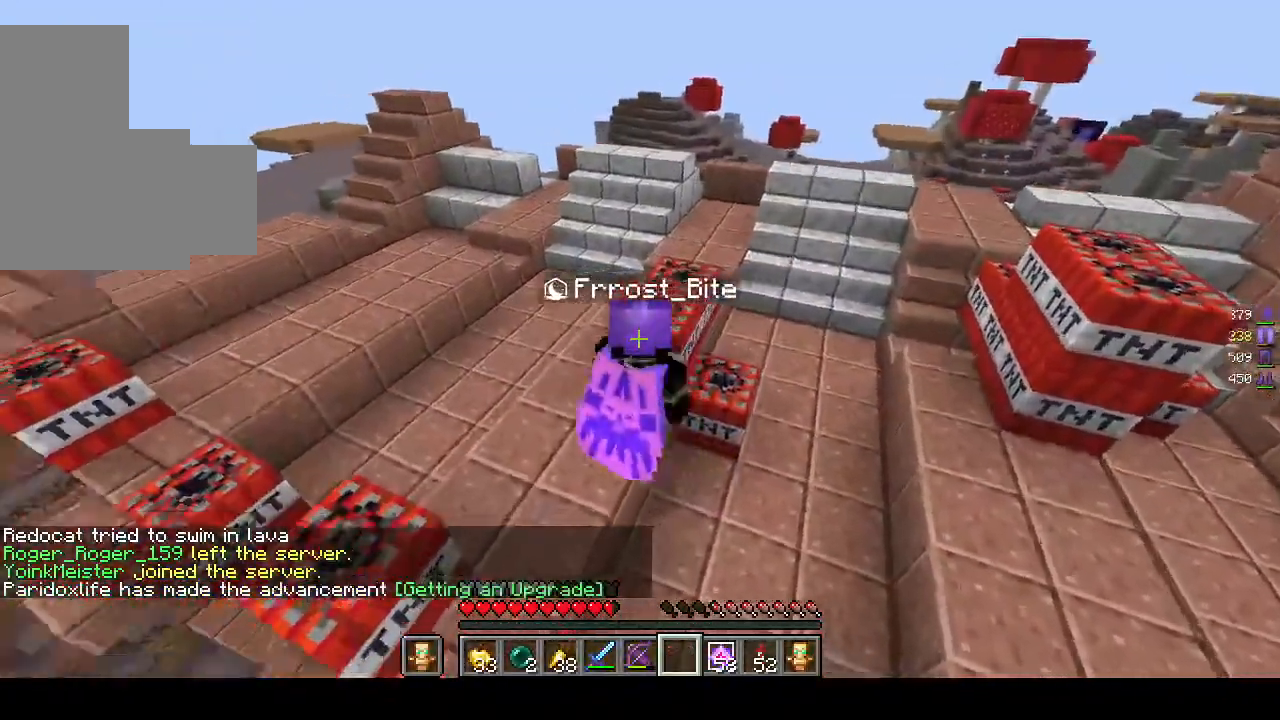
{"keys": ["a", "w"], "mouse": ["right"], "events": [[17, "w", "down"]]}
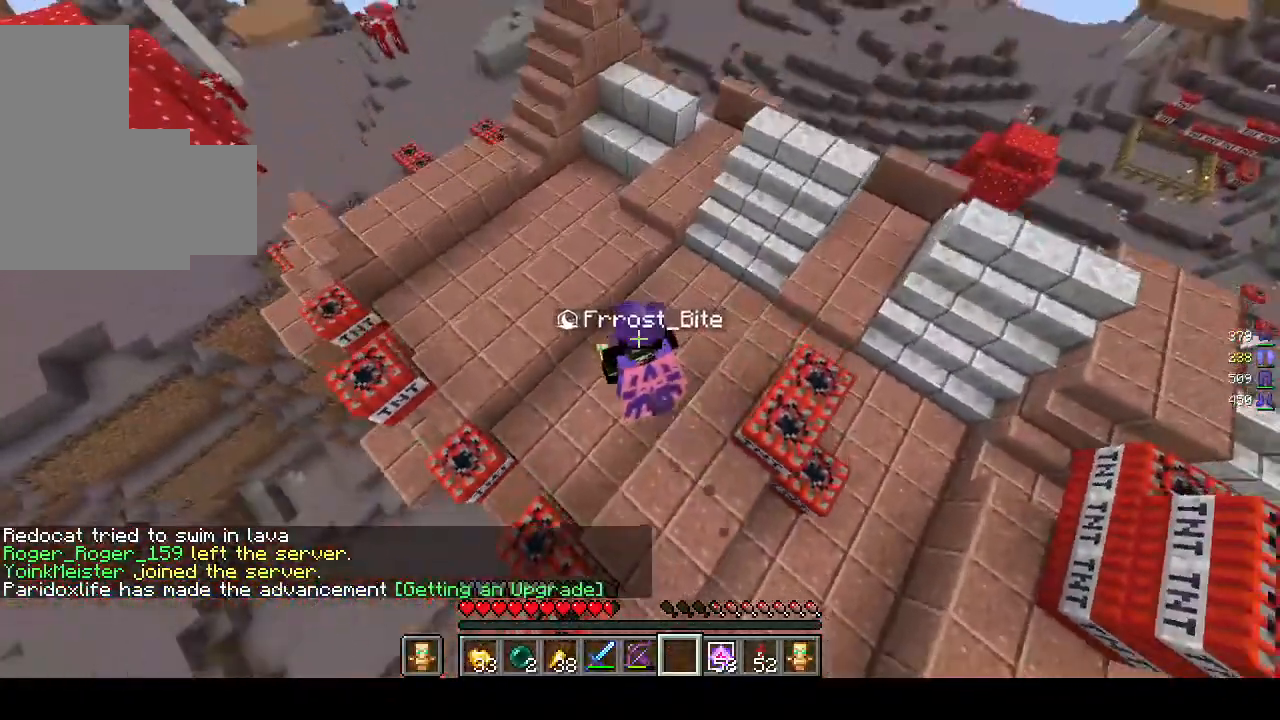
{"keys": ["a", "w"], "mouse": ["right"], "events": []}
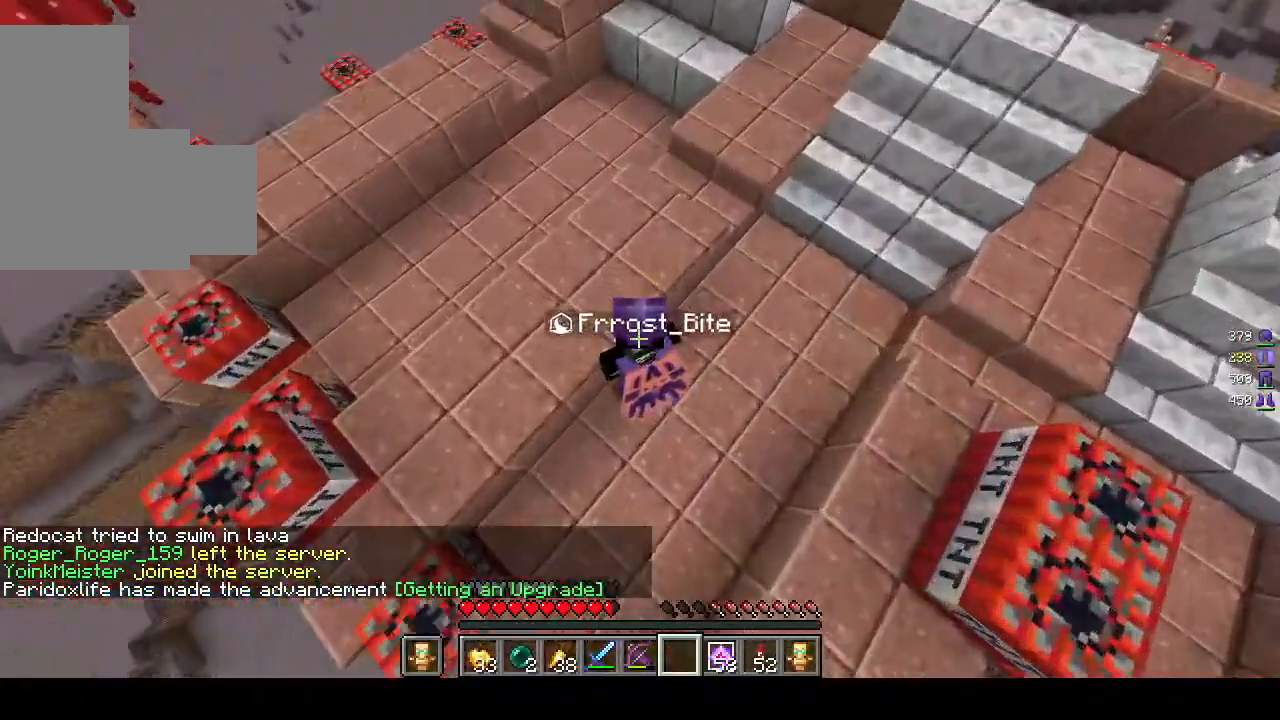
{"keys": [], "mouse": [], "events": [[183, "w", "up"], [233, "mouse_right", "up"], [300, "a", "up"]]}
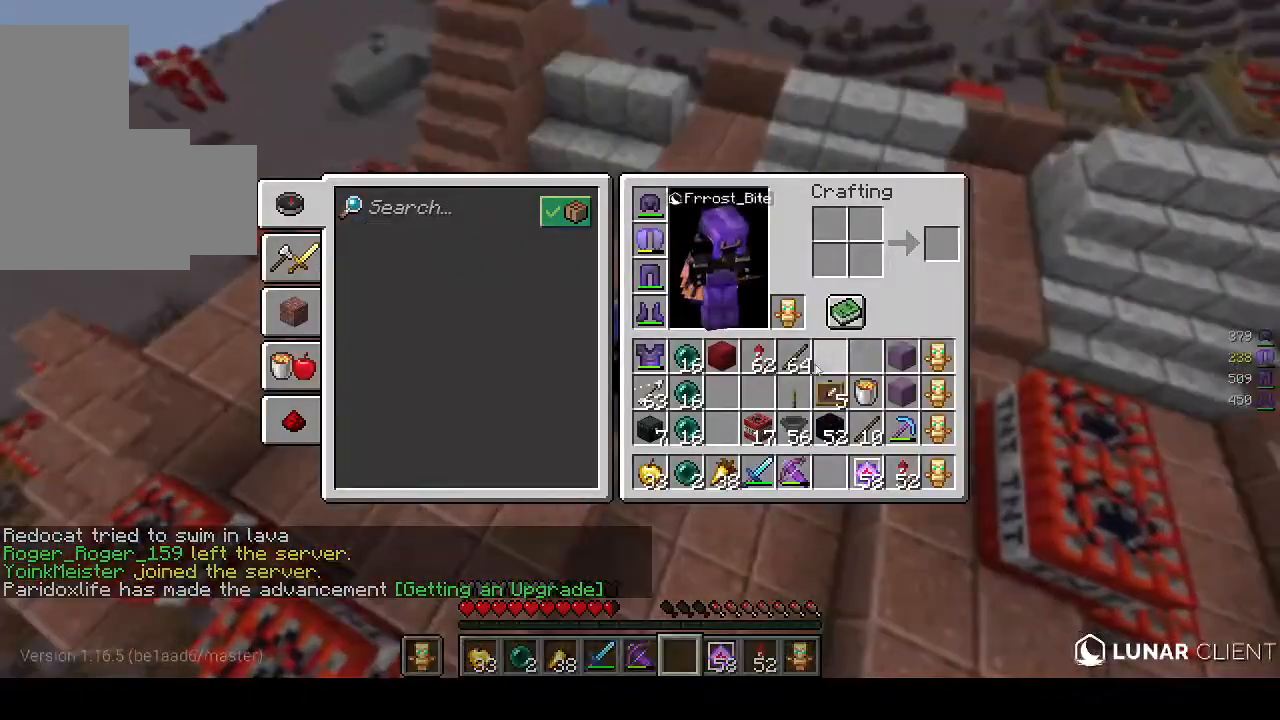
{"keys": [], "mouse": [], "events": []}
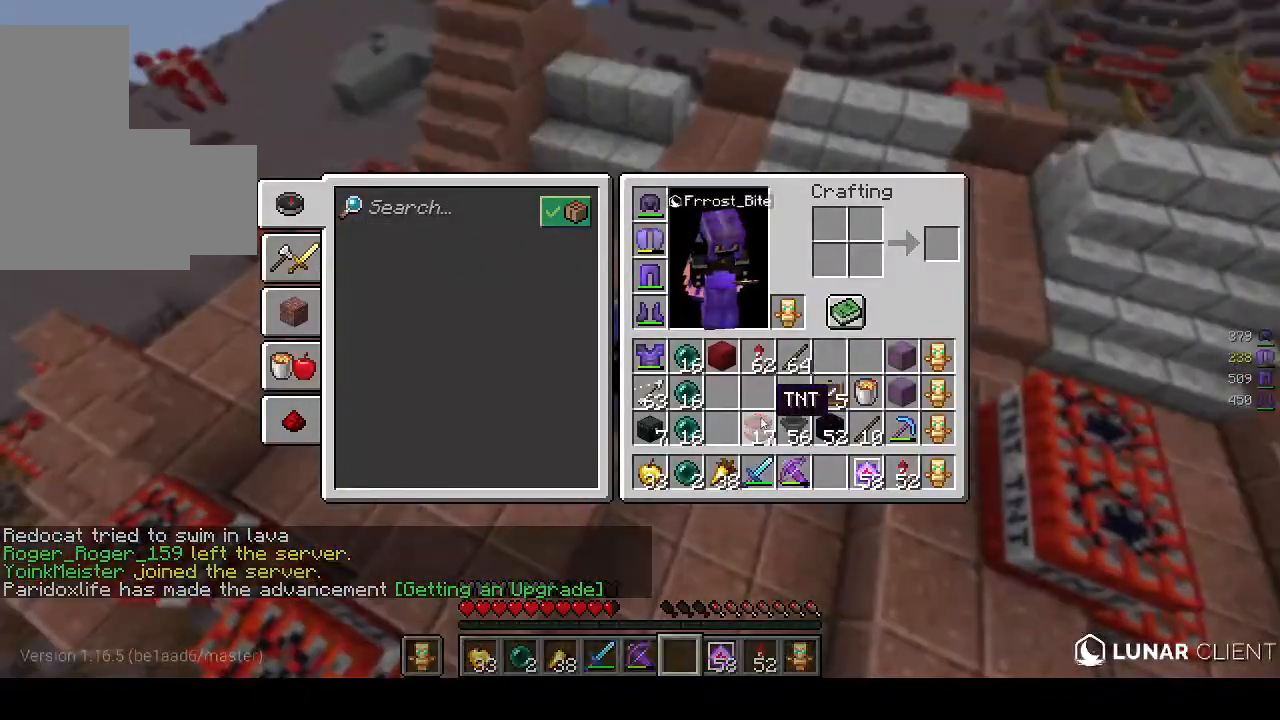
{"keys": ["a"], "mouse": ["right"], "events": [[283, "a", "down"], [383, "mouse_right", "down"]]}
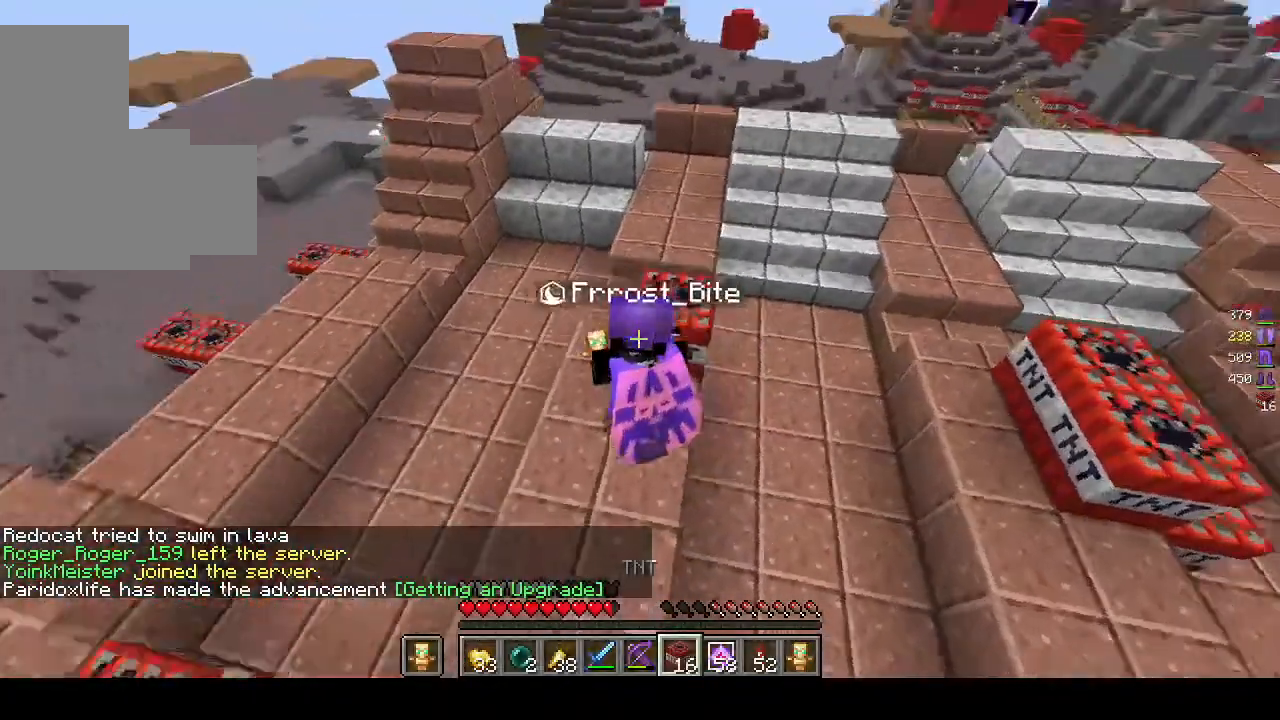
{"keys": ["a", "w"], "mouse": ["right"], "events": [[217, "w", "down"]]}
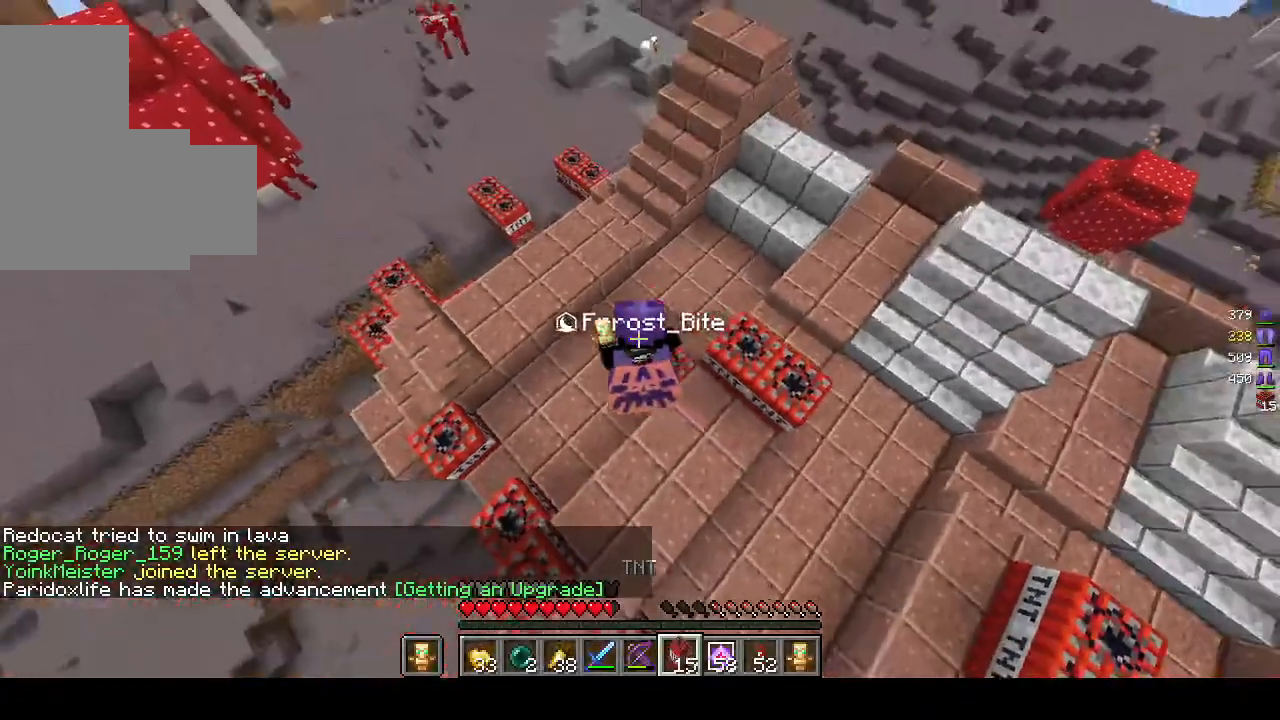
{"keys": ["a"], "mouse": ["right"], "events": [[283, "w", "up"]]}
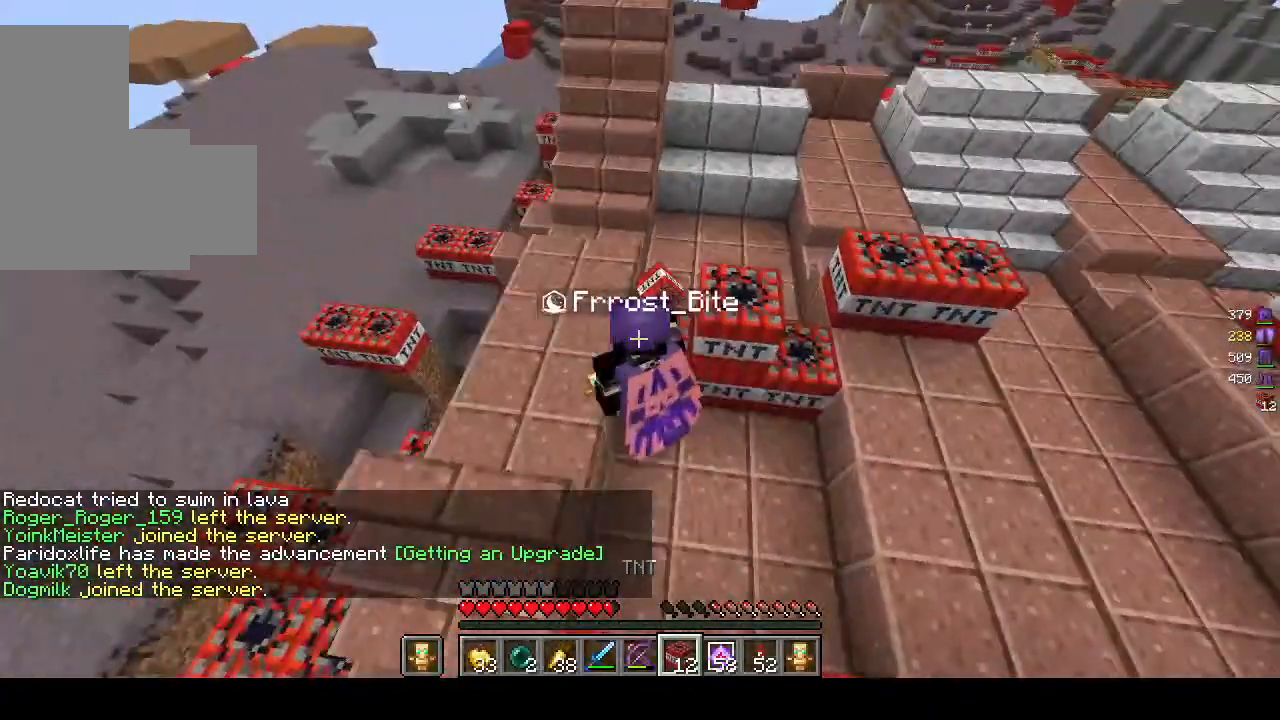
{"keys": ["a", "s"], "mouse": ["right"], "events": [[383, "s", "down"]]}
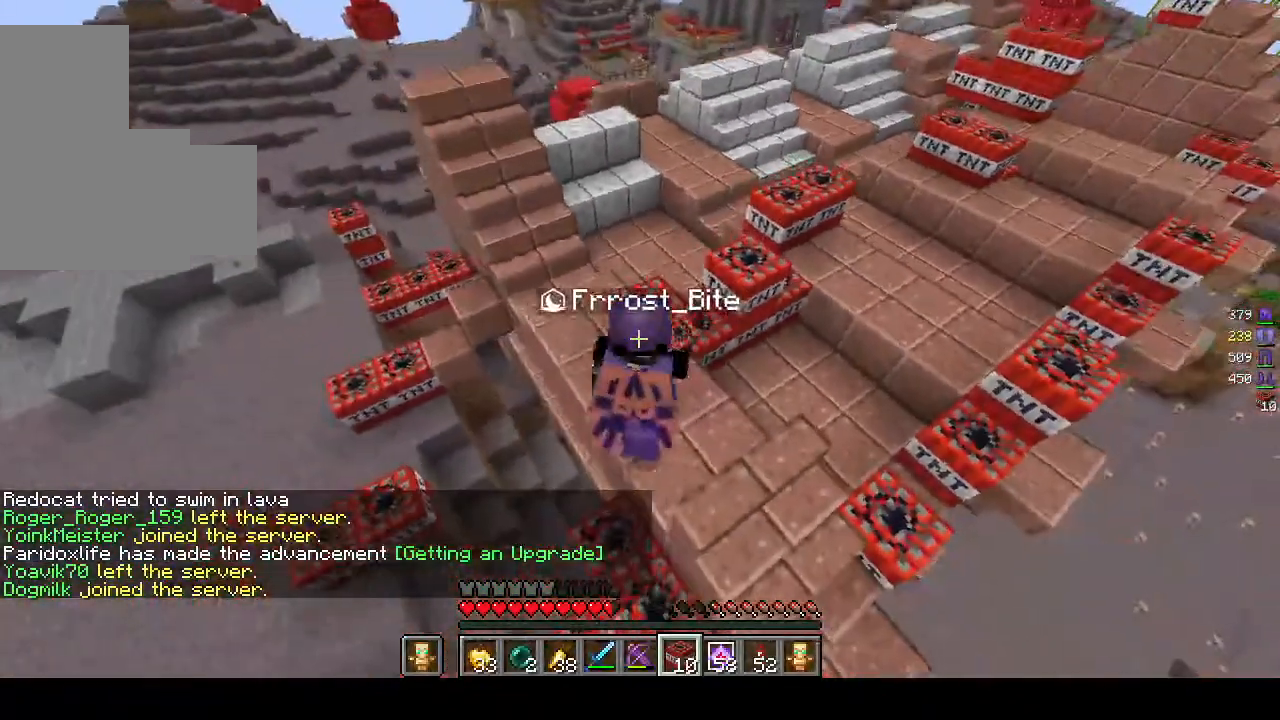
{"keys": ["d", "s"], "mouse": ["right"], "events": [[17, "a", "up"], [417, "d", "down"]]}
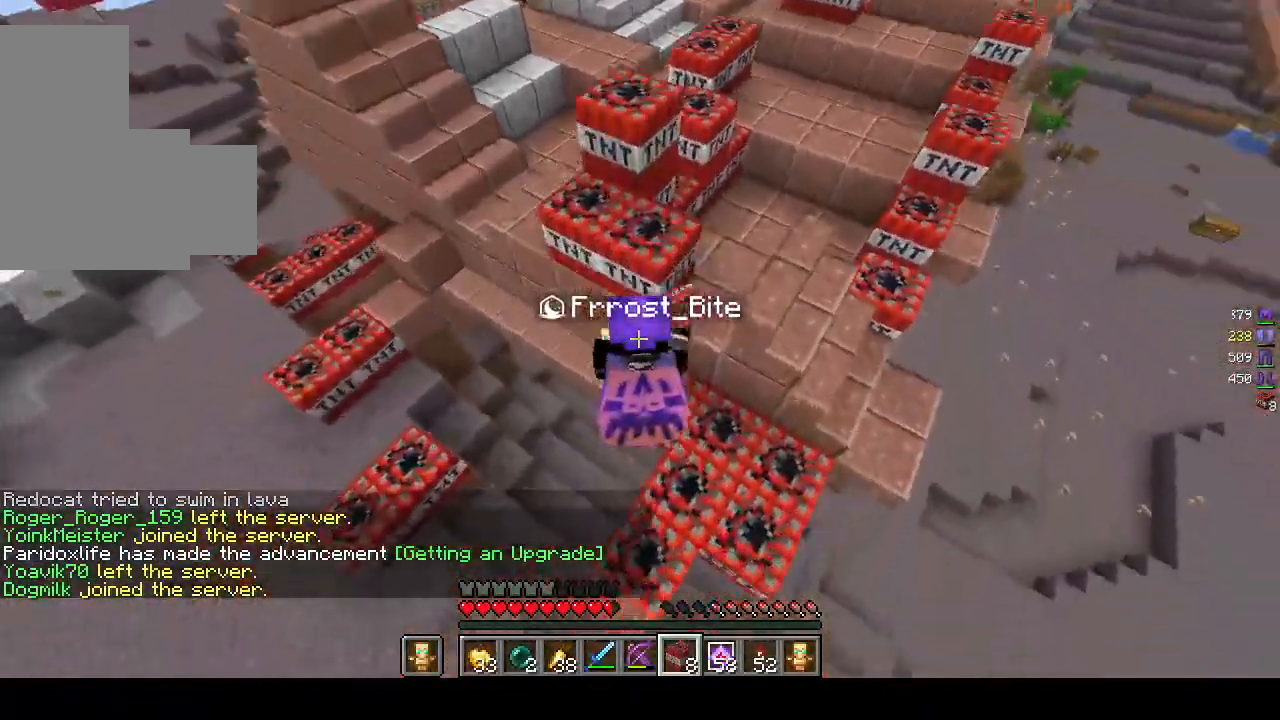
{"keys": ["d", "s"], "mouse": ["right"], "events": []}
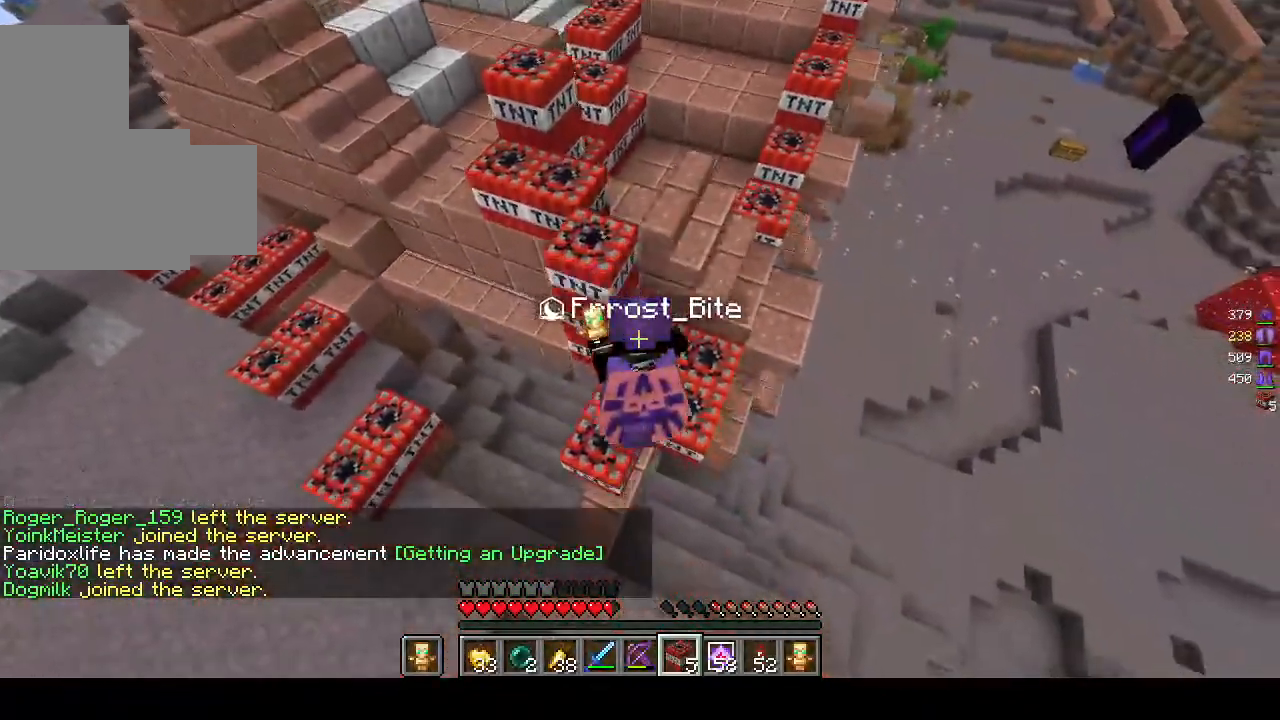
{"keys": ["d"], "mouse": ["right"], "events": [[367, "s", "up"]]}
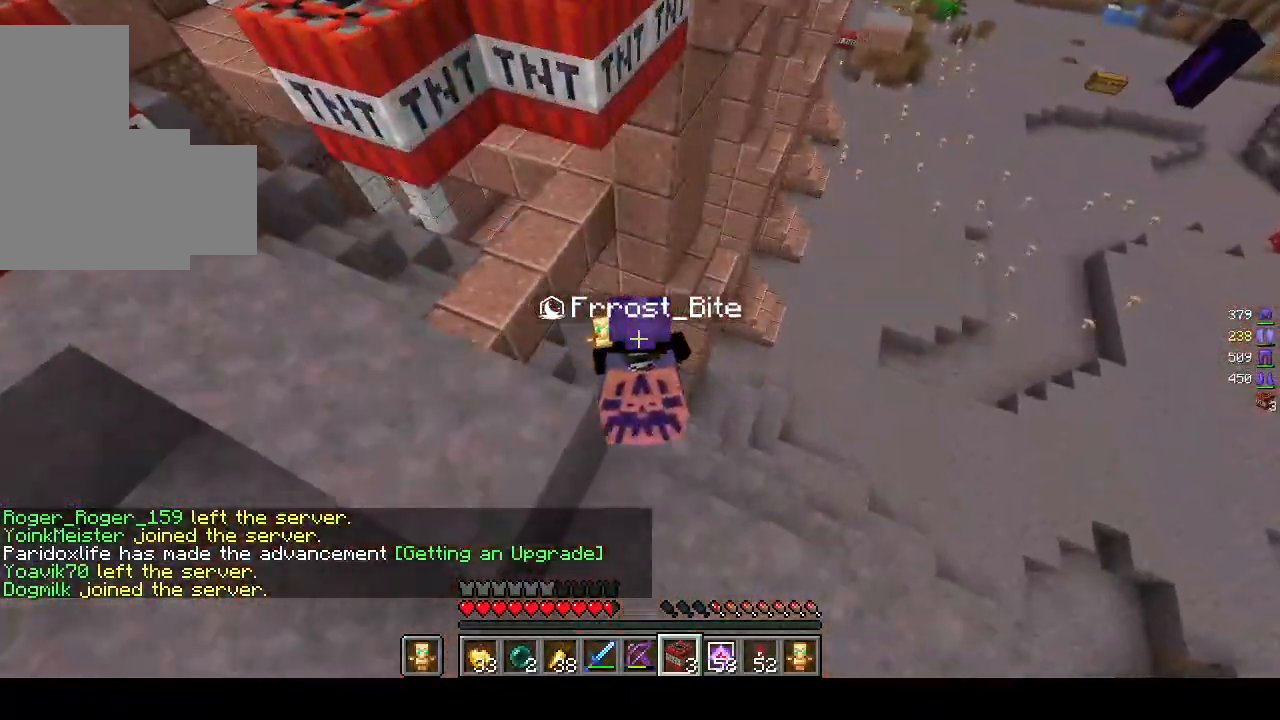
{"keys": ["w"], "mouse": ["right"], "events": [[300, "d", "up"], [367, "w", "down"]]}
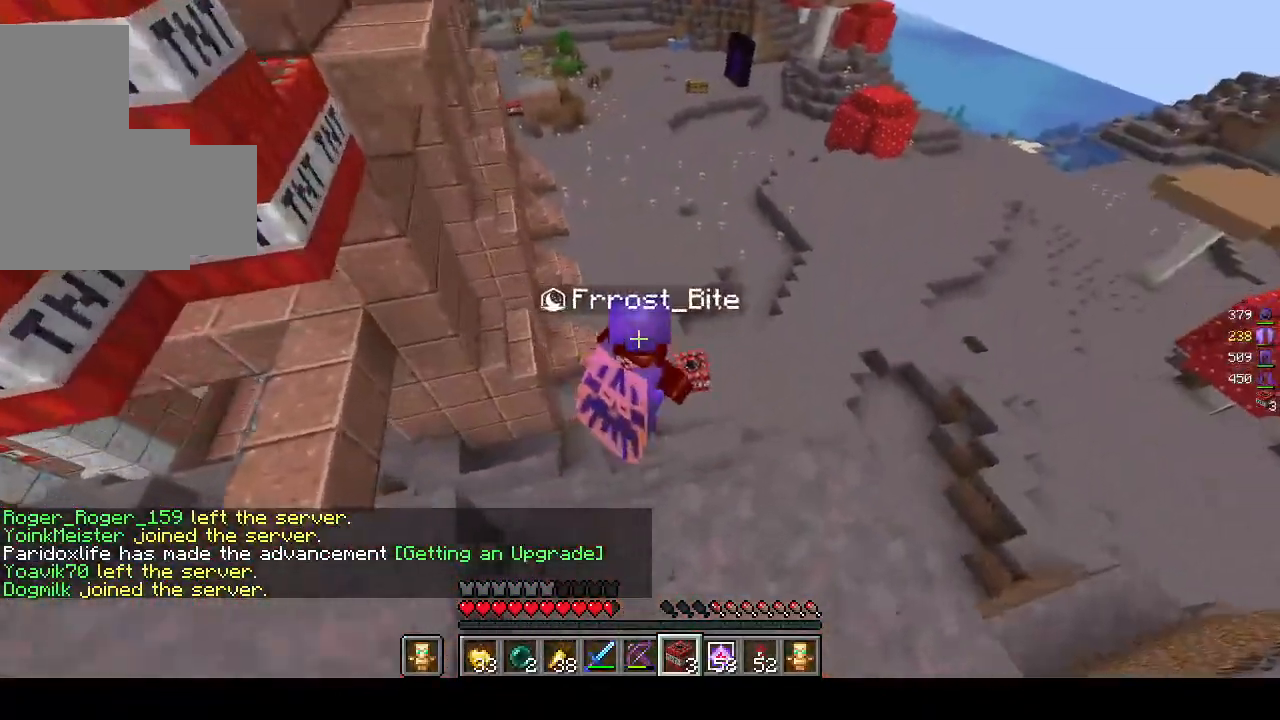
{"keys": ["w"], "mouse": [], "events": [[367, "mouse_right", "up"]]}
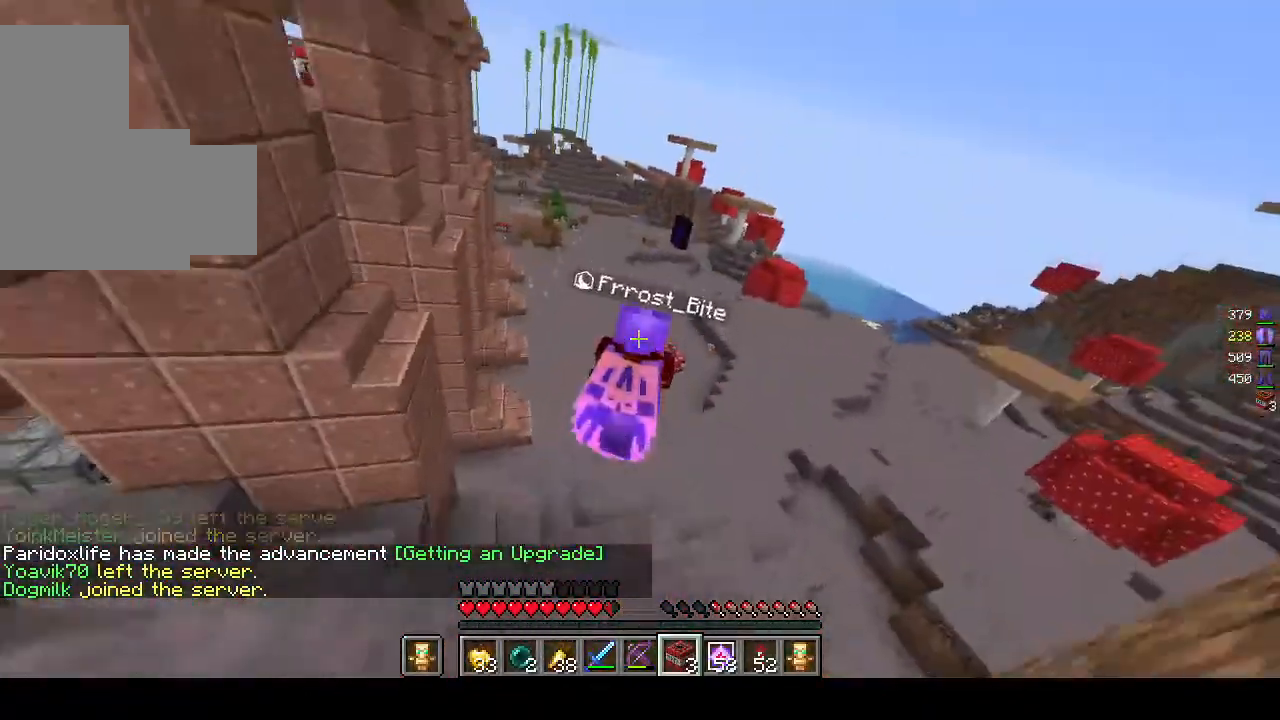
{"keys": ["w"], "mouse": [], "events": []}
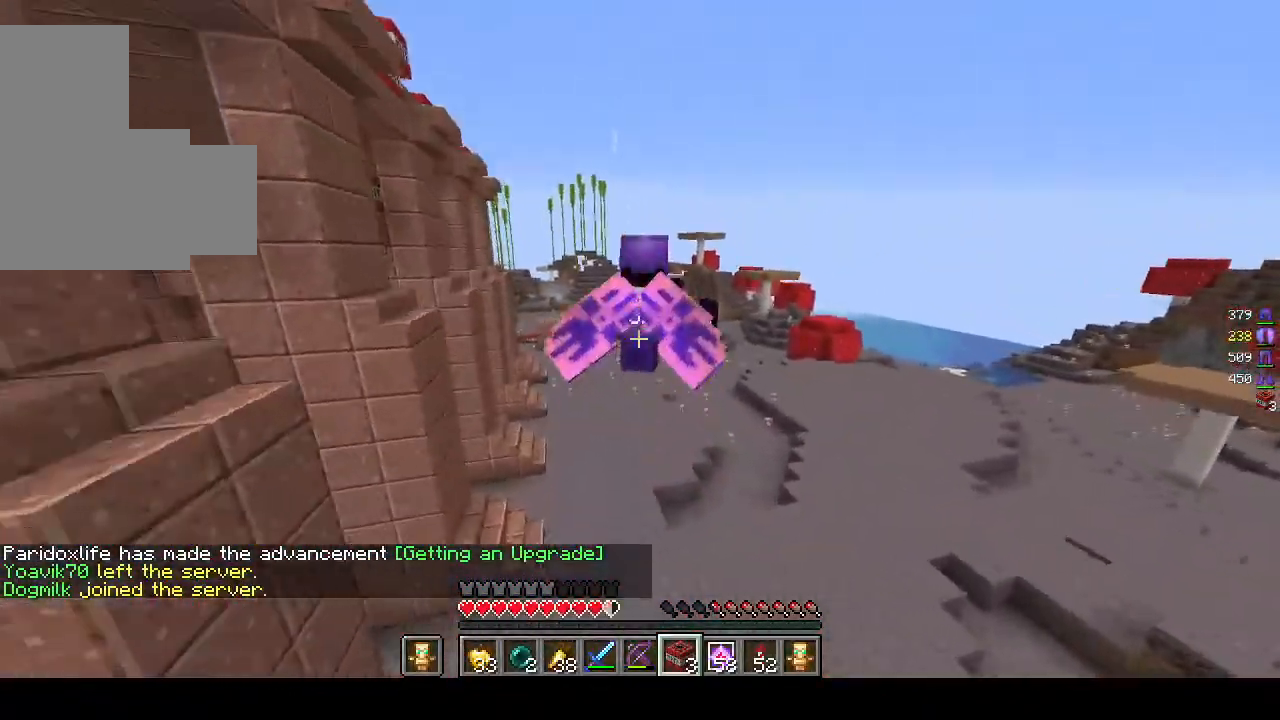
{"keys": ["w"], "mouse": ["right"], "events": [[367, "mouse_right", "down"]]}
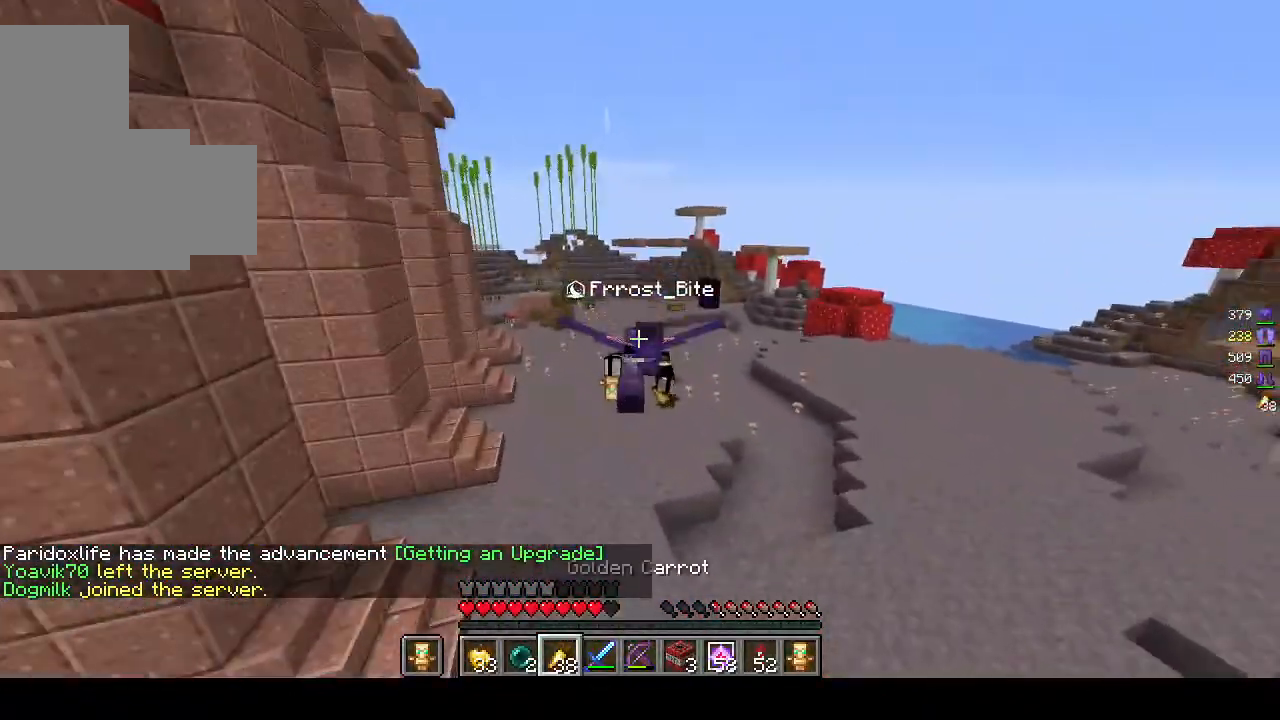
{"keys": ["w"], "mouse": ["right"], "events": []}
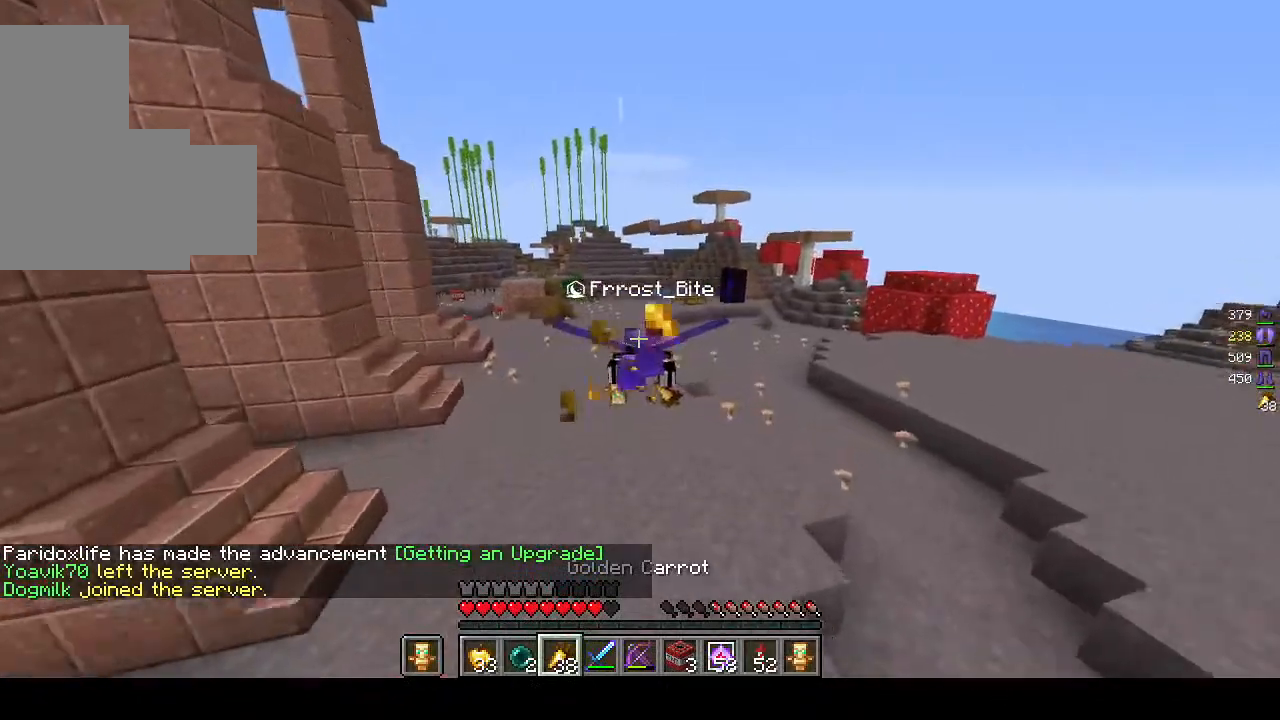
{"keys": ["w"], "mouse": ["right"], "events": []}
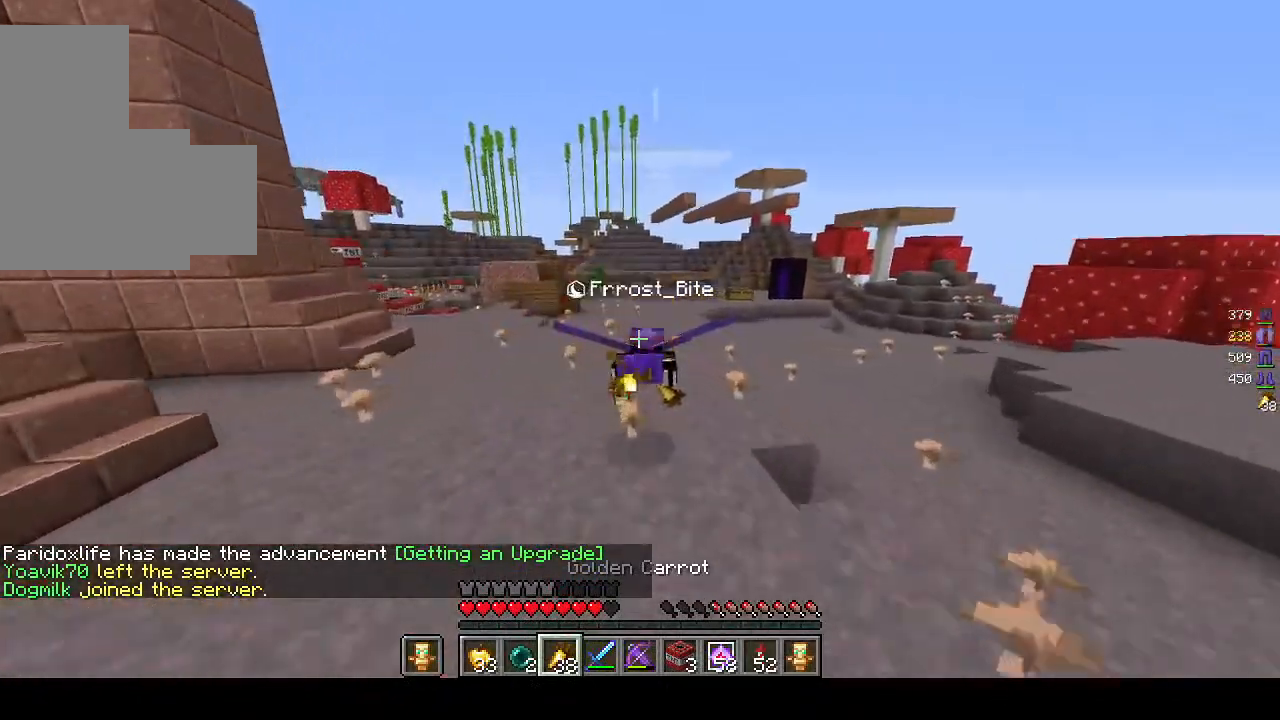
{"keys": ["w"], "mouse": ["right"], "events": []}
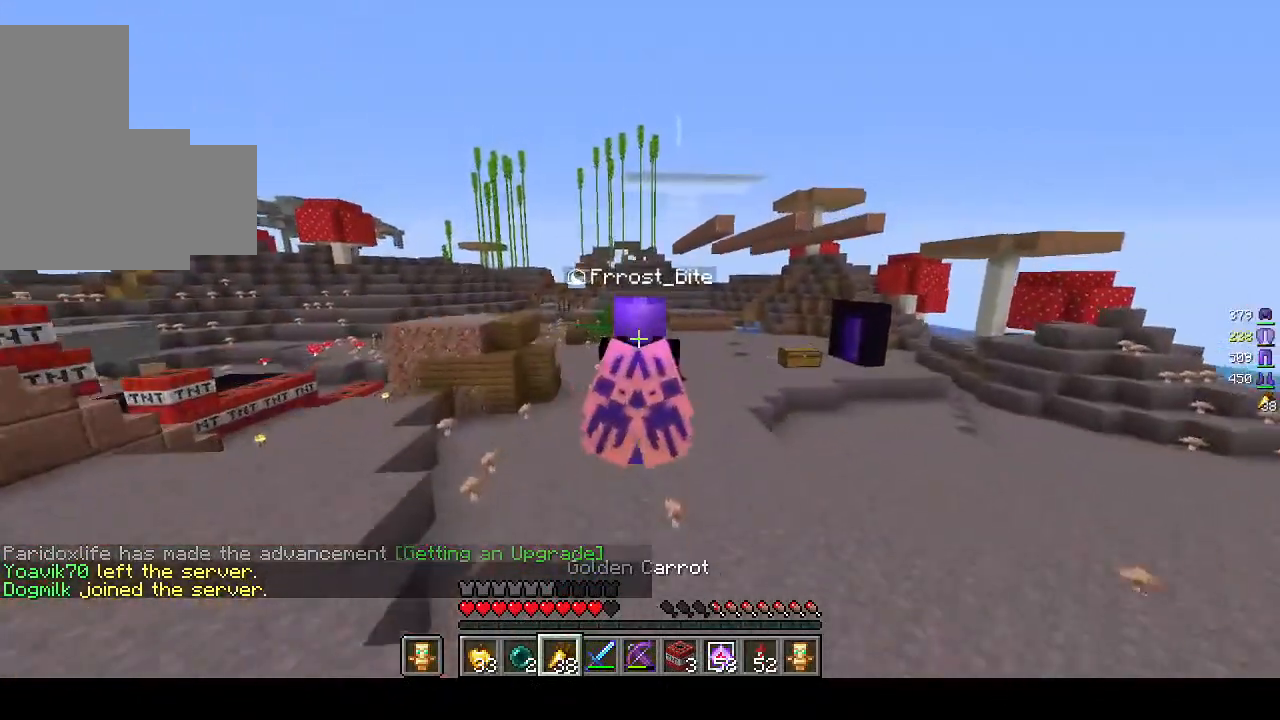
{"keys": ["w"], "mouse": ["right"], "events": []}
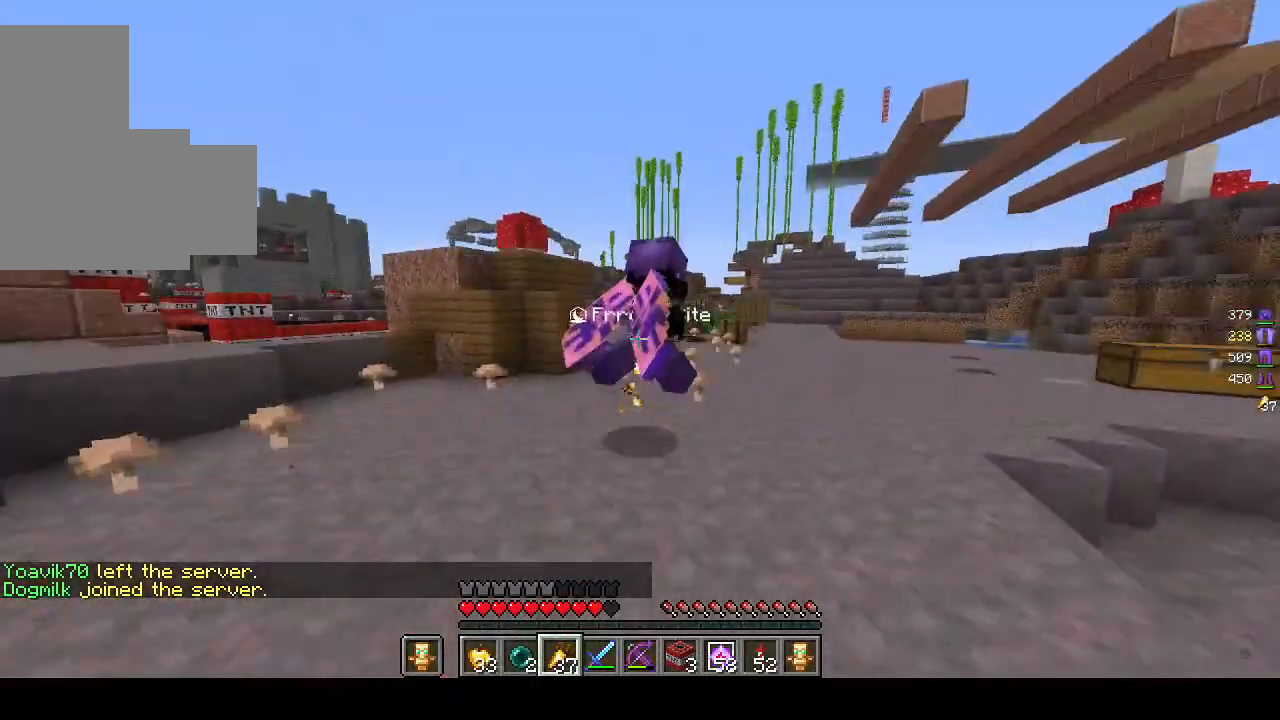
{"keys": ["w"], "mouse": [], "events": [[100, "mouse_right", "up"]]}
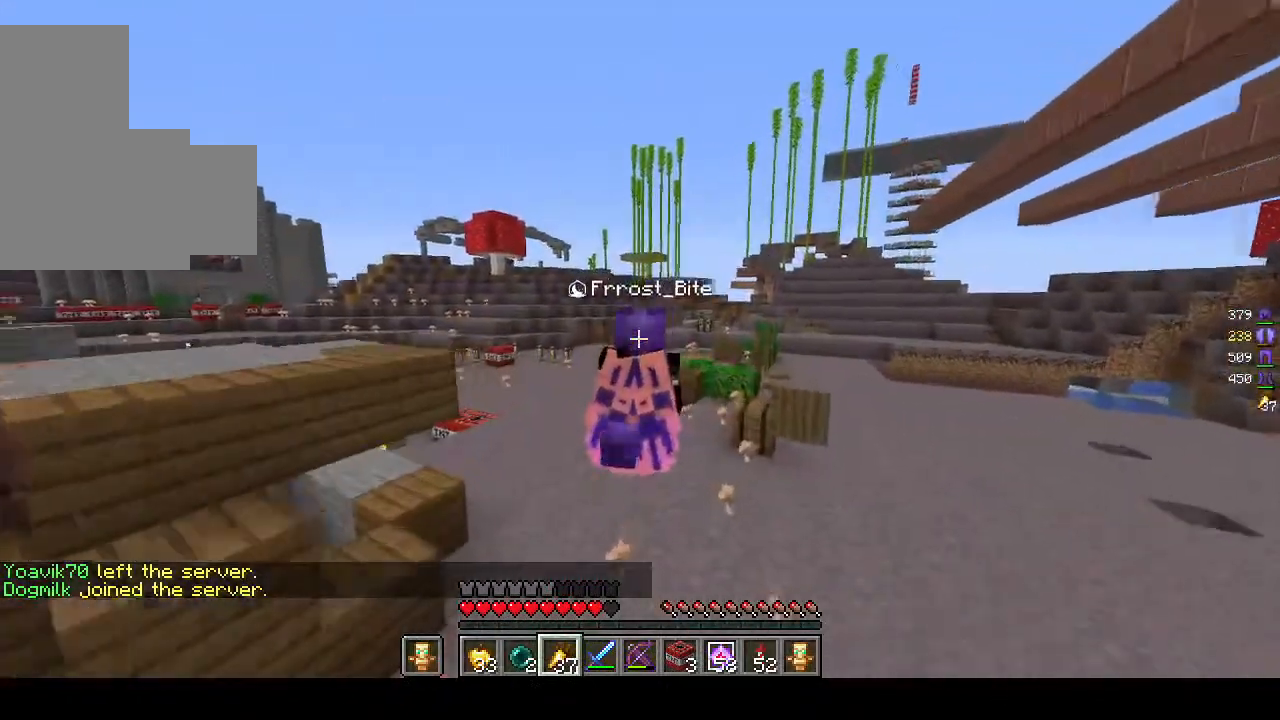
{"keys": ["w"], "mouse": [], "events": []}
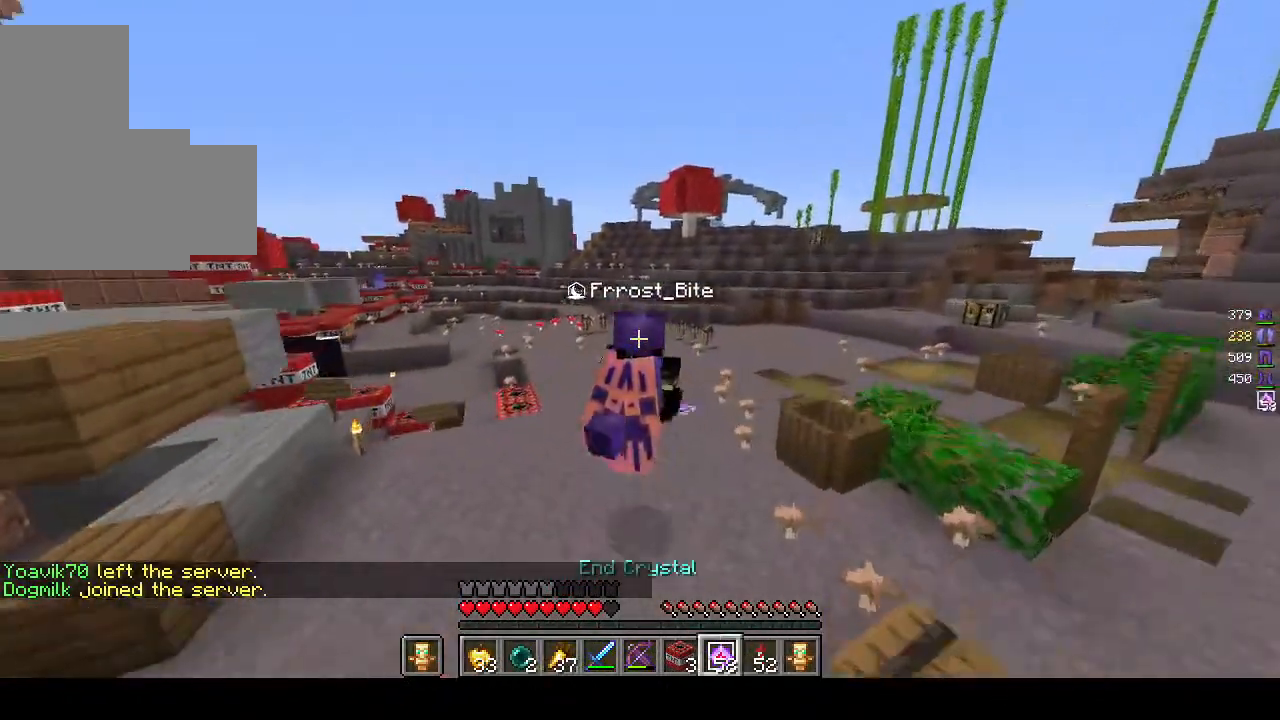
{"keys": ["w"], "mouse": [], "events": []}
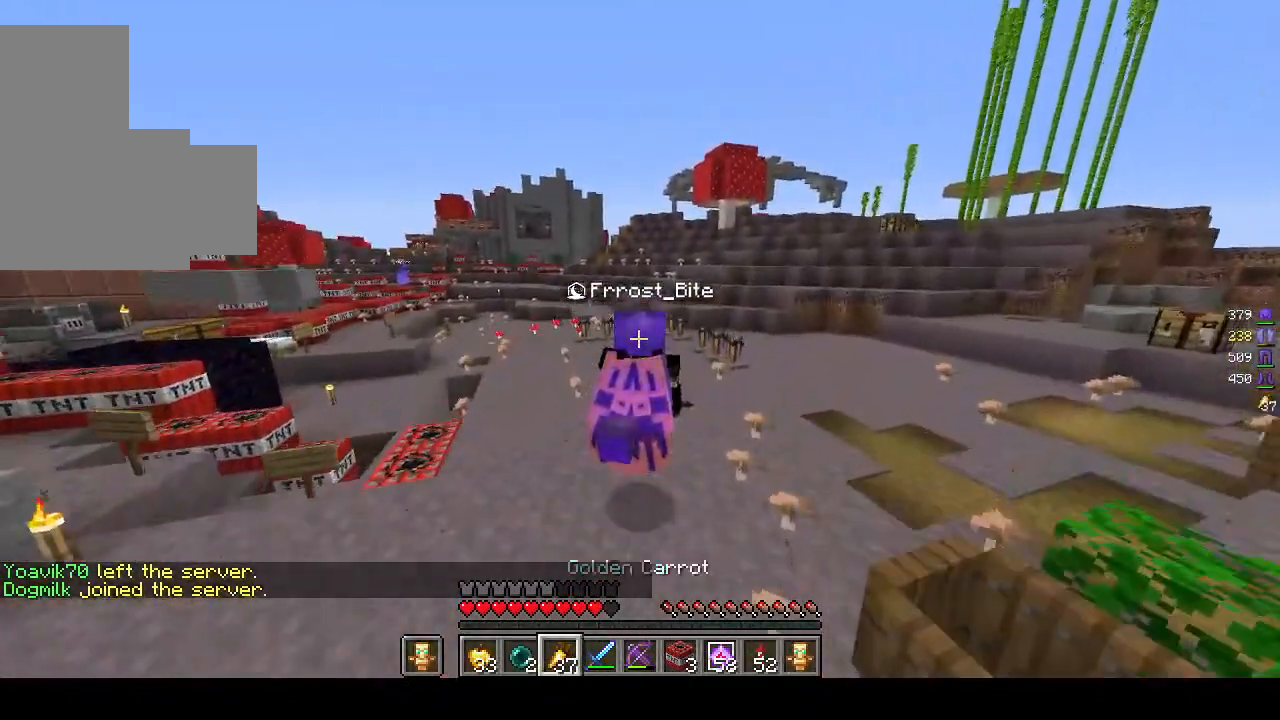
{"keys": ["d", "w"], "mouse": ["right"], "events": [[33, "mouse_right", "down"], [467, "d", "down"]]}
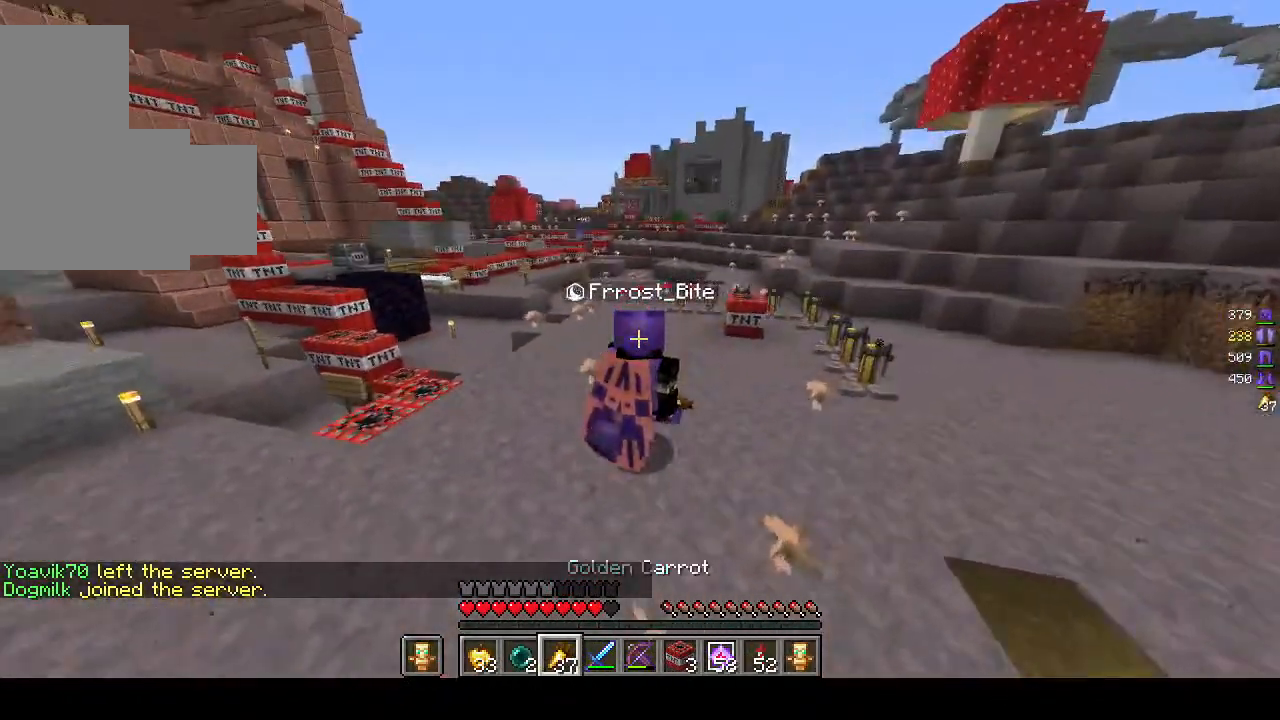
{"keys": ["d", "w"], "mouse": ["right"], "events": []}
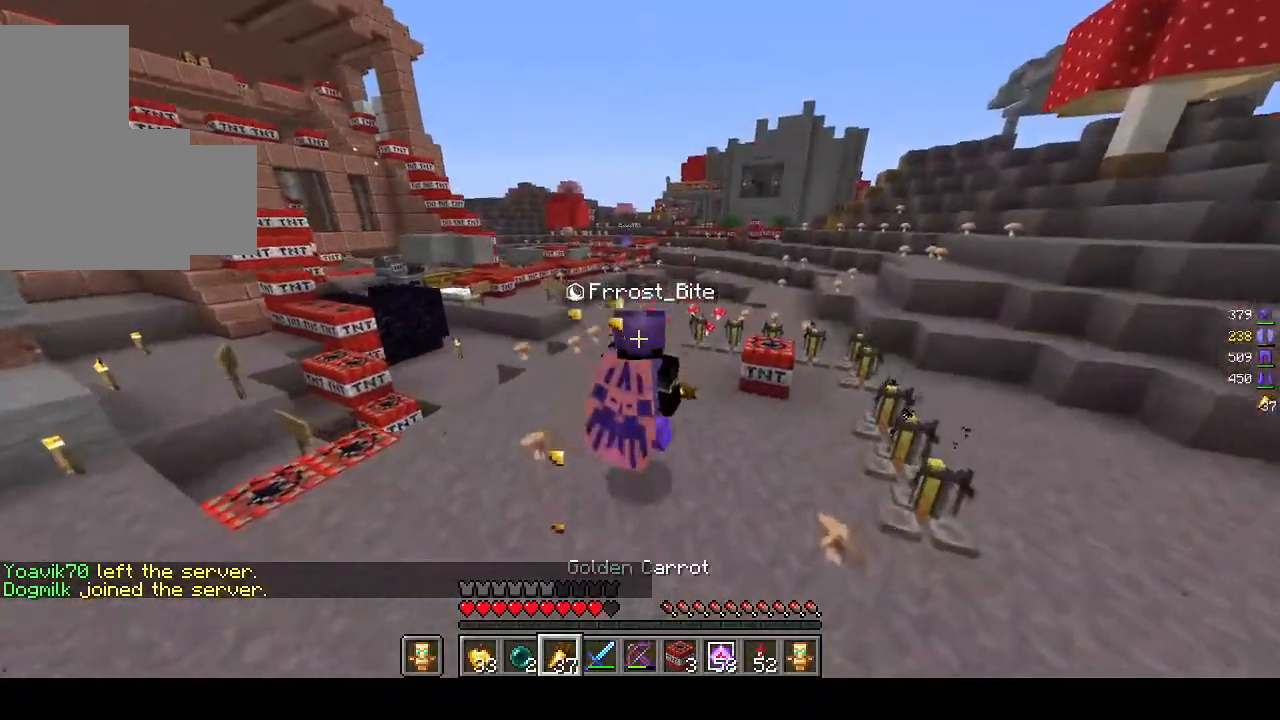
{"keys": ["d", "w"], "mouse": ["right"], "events": []}
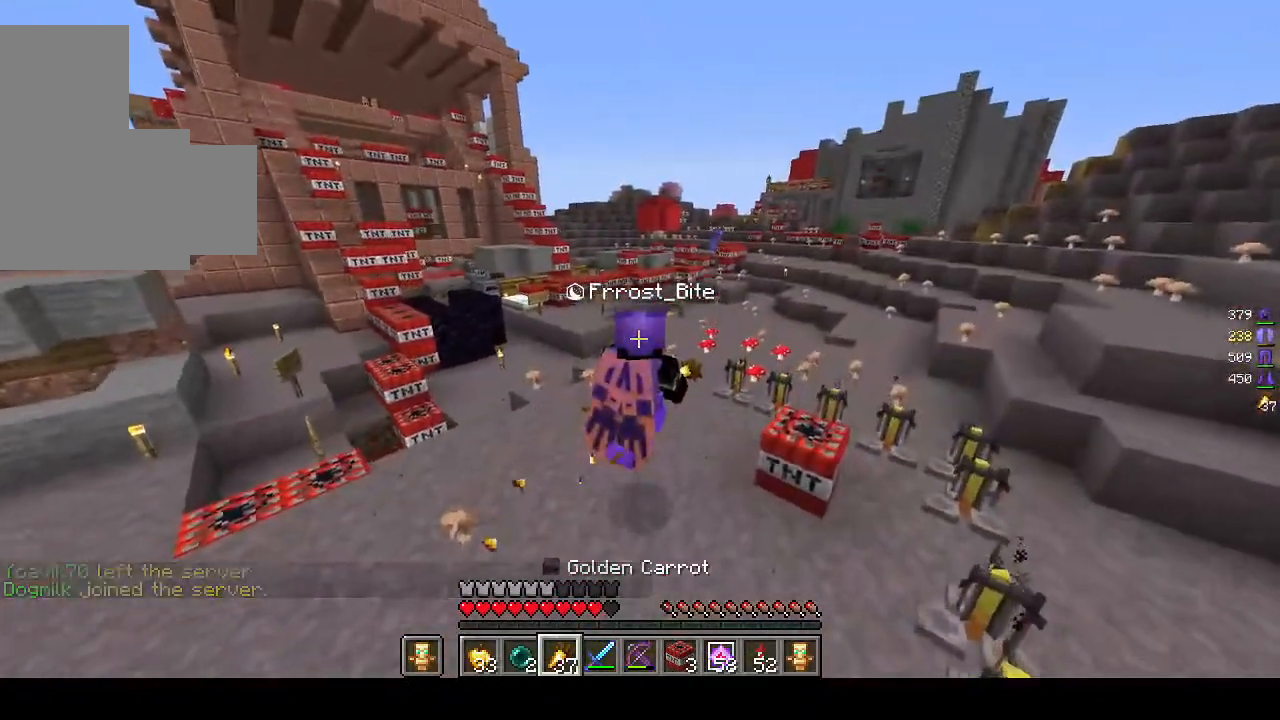
{"keys": ["w"], "mouse": [], "events": [[267, "mouse_right", "up"], [300, "d", "up"]]}
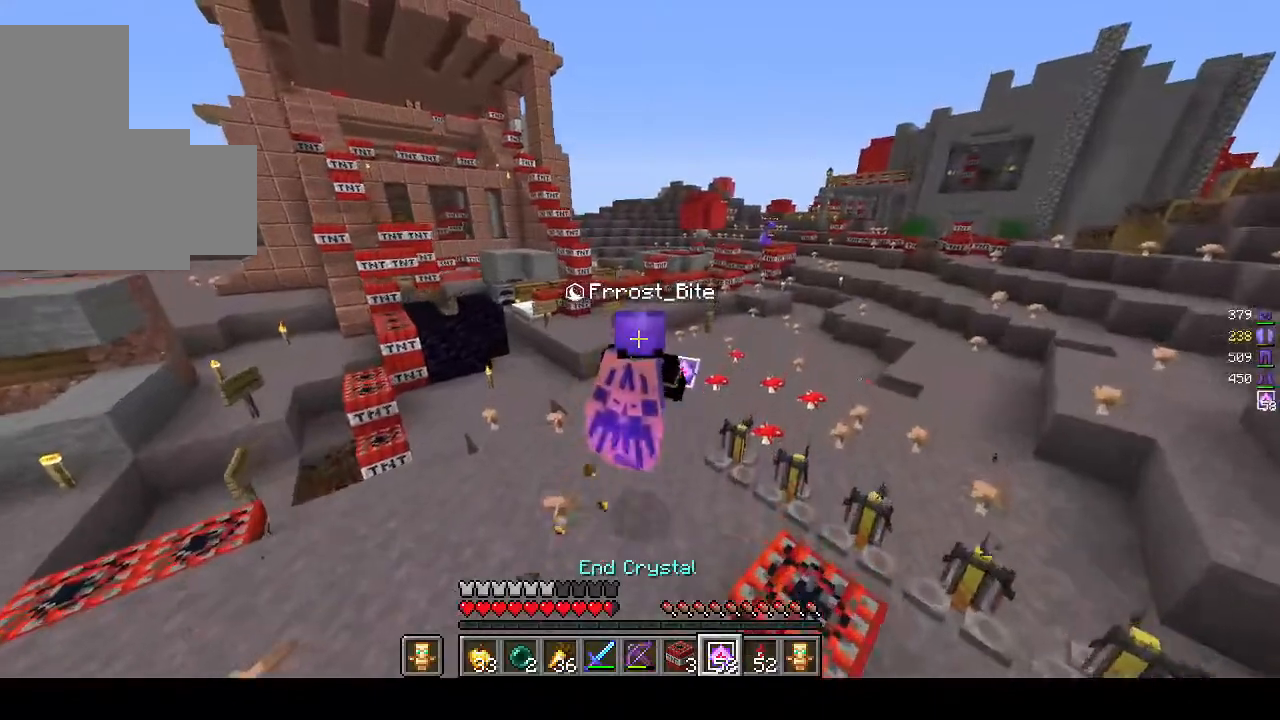
{"keys": ["w"], "mouse": [], "events": []}